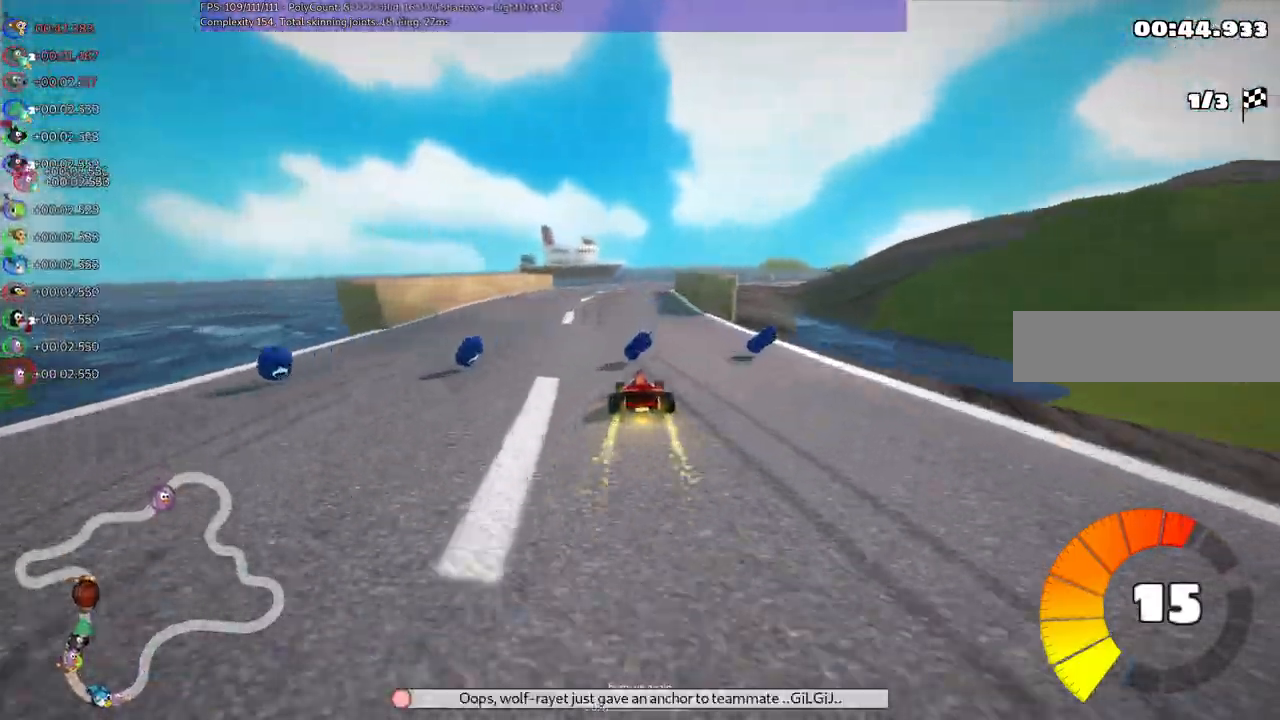
Gameplay with keyboard; each line is a JSON object with the keys held at the frame after it. "events" lists presses ("down") and releases ("up") of ".", "/", "alt_r", "b", "c", "comma", "ctrl_r", "d", "down", "f", "g", "h", "j", "k", "l", "left", "m", "n", "quote", "return", "right", "semicolon", "shift_r", "space", "super", "up" and "v" between this image and that frame as [ms after this image, input, new state], when the widget could be followed in between. No other keys are recorded. Mouse input is not recorded.
{"keys": ["left", "m", "up"], "events": [[150, "left", "up"], [200, "m", "down"], [200, "right", "down"], [283, "left", "down"], [350, "right", "up"]]}
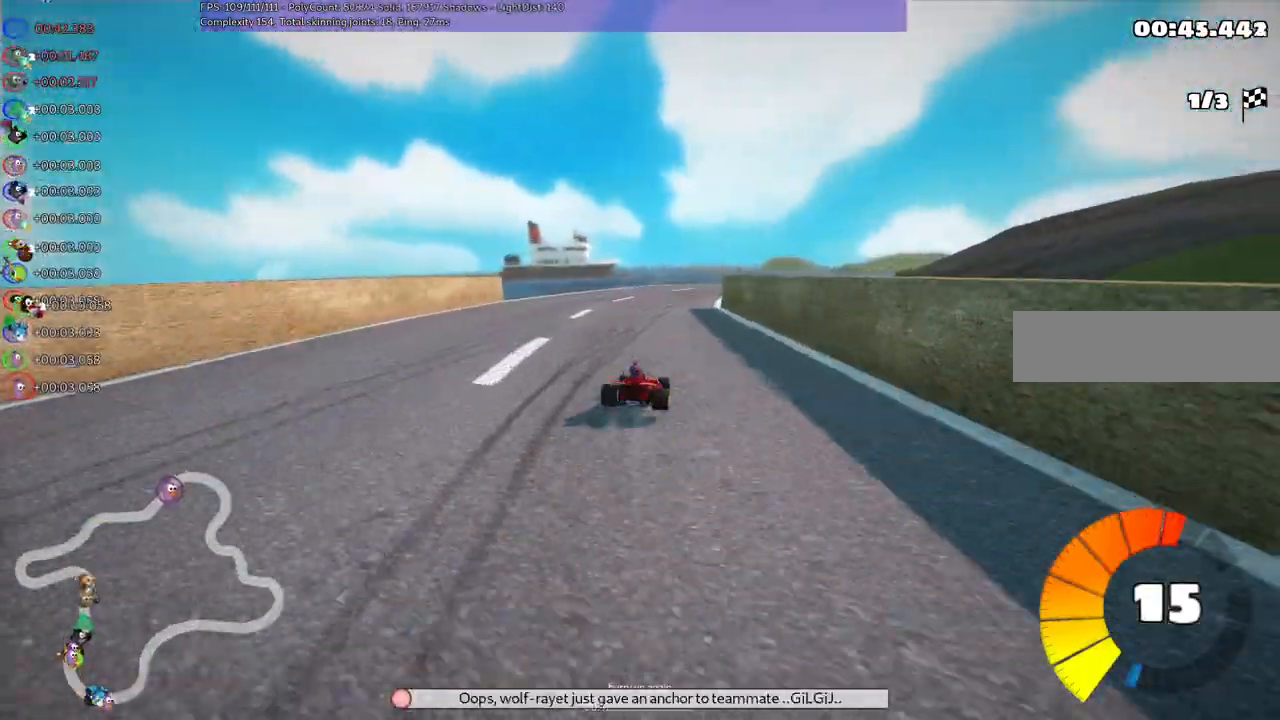
{"keys": ["left", "m", "up"], "events": [[283, "right", "down"], [467, "right", "up"]]}
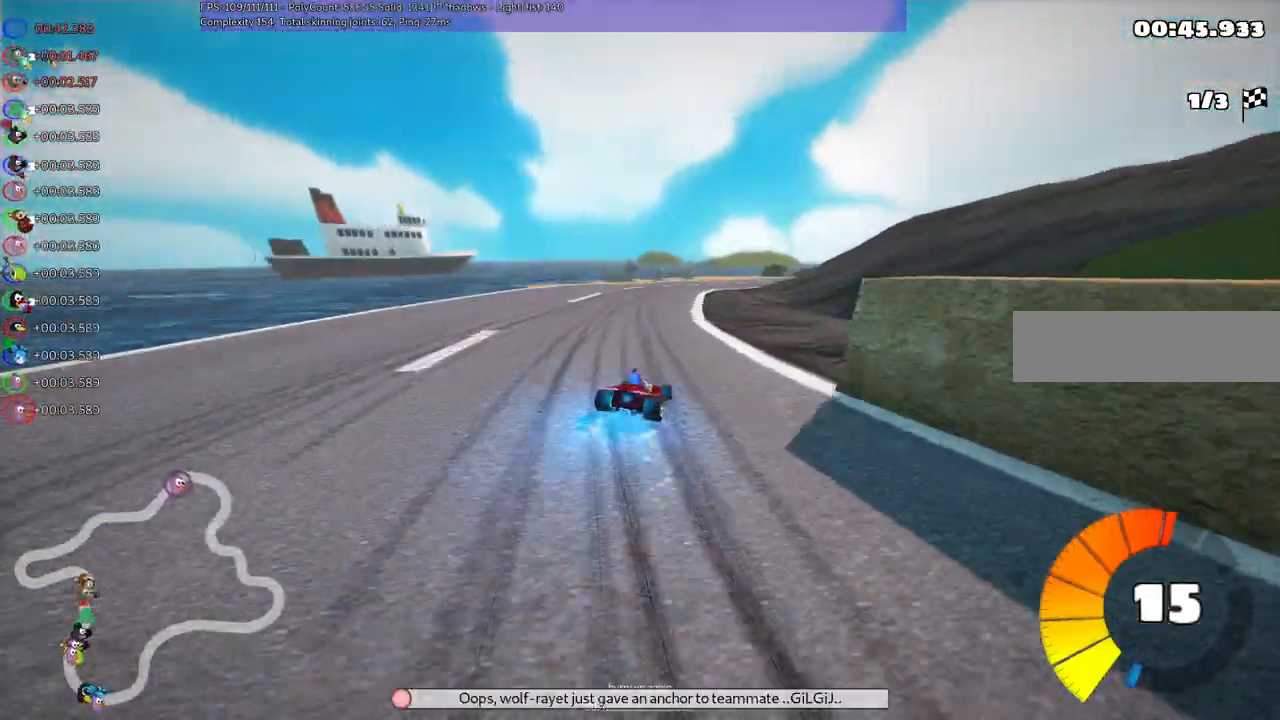
{"keys": ["left", "m", "up"], "events": [[17, "n", "down"], [150, "n", "up"], [150, "right", "down"], [400, "right", "up"]]}
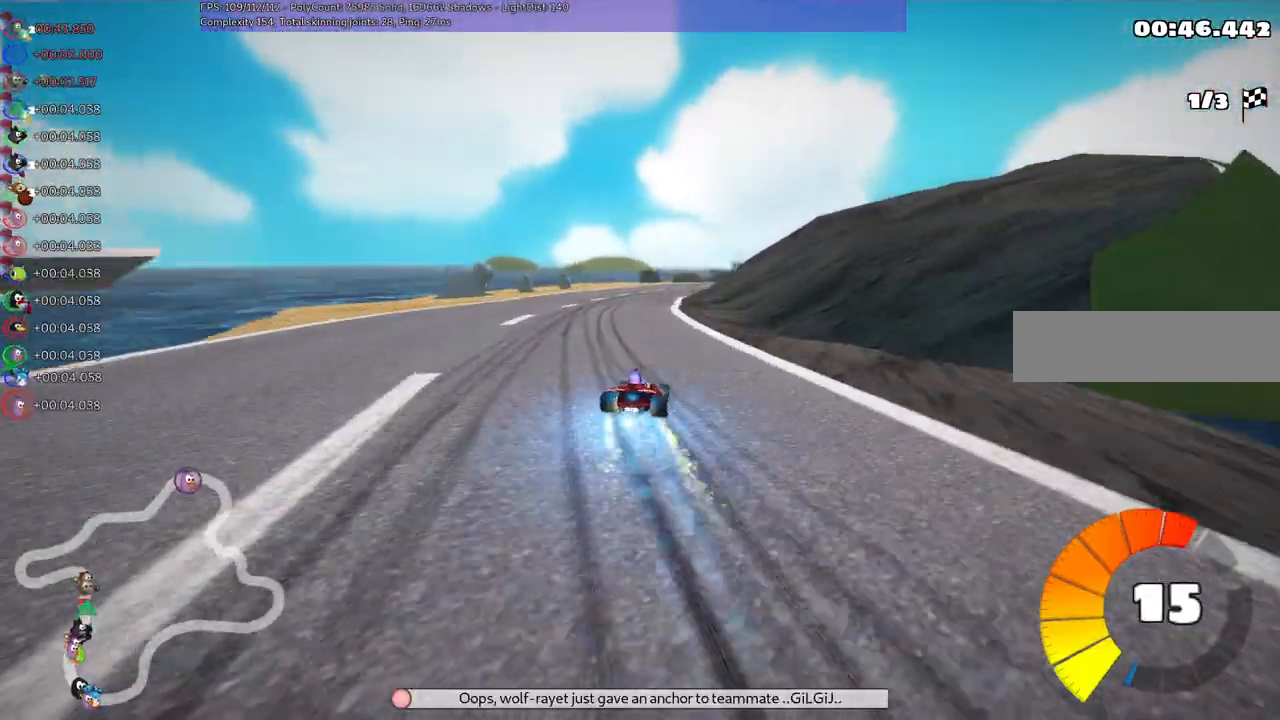
{"keys": ["left", "m", "up"], "events": [[33, "right", "down"], [283, "right", "up"]]}
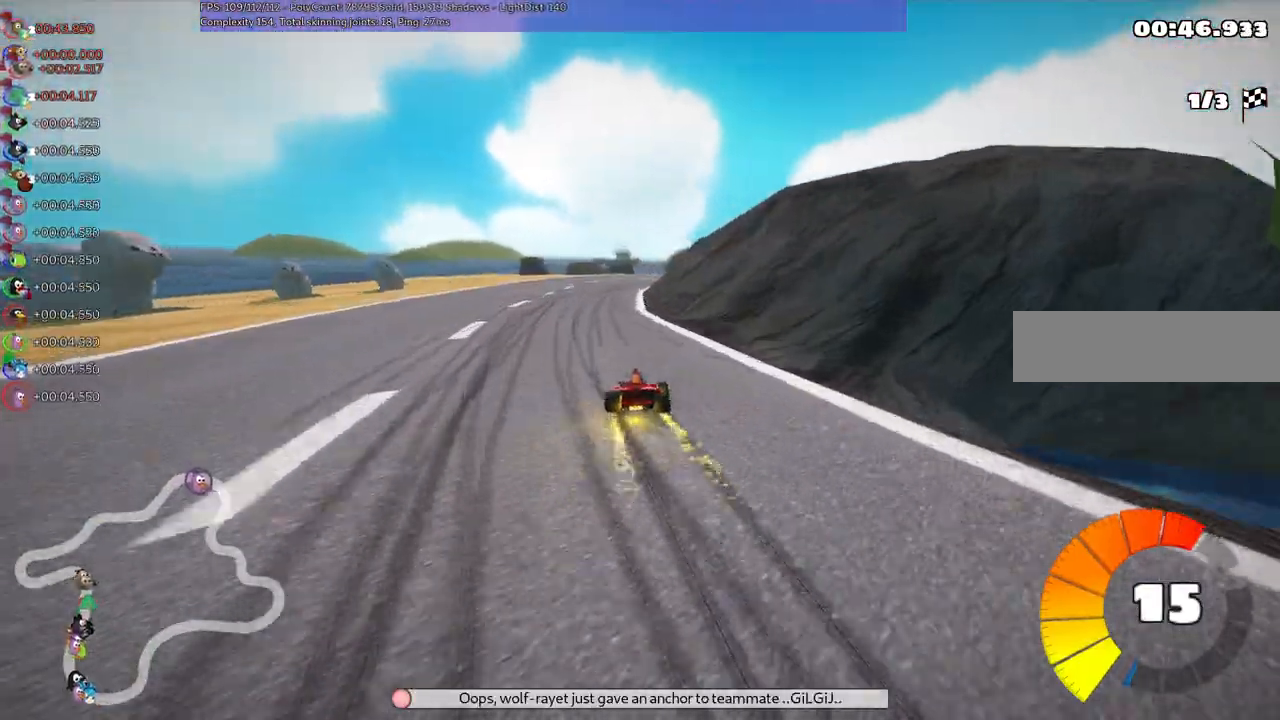
{"keys": ["left", "m", "up"], "events": [[67, "right", "down"], [200, "right", "up"]]}
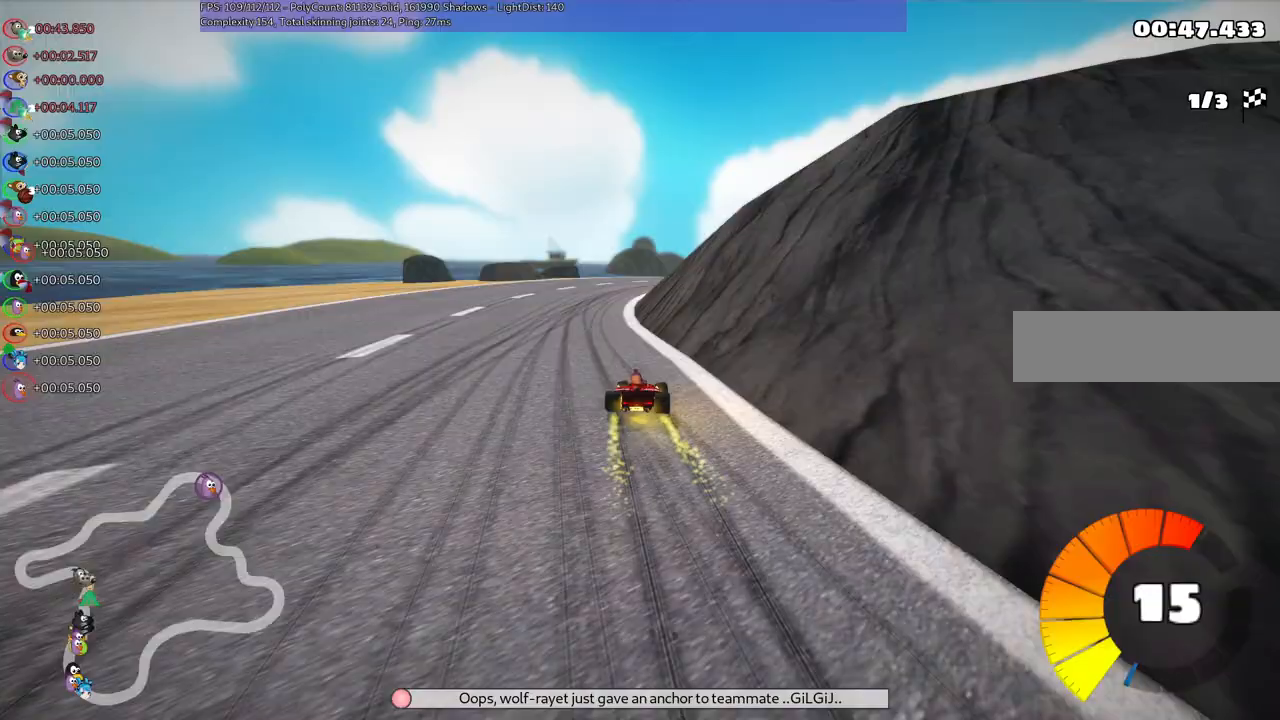
{"keys": ["left", "m", "right", "up"], "events": [[283, "right", "down"]]}
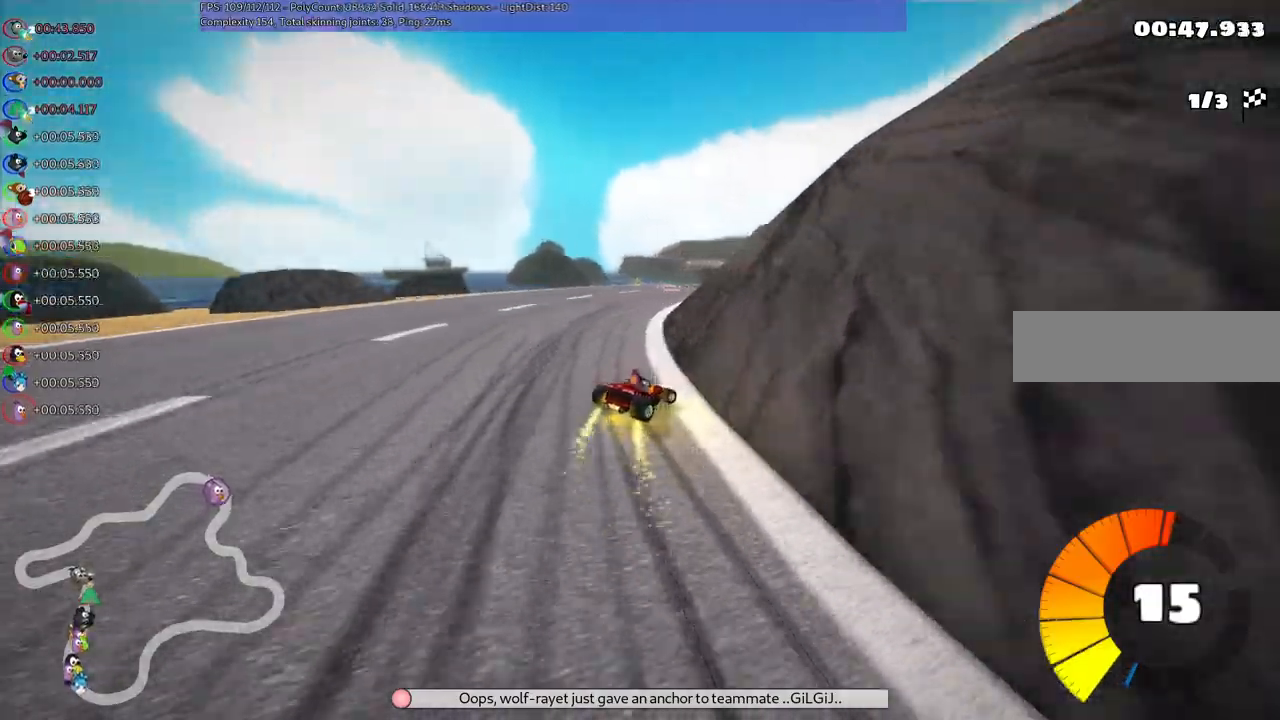
{"keys": ["m", "right", "up"], "events": [[217, "right", "up"], [450, "right", "down"], [500, "left", "up"]]}
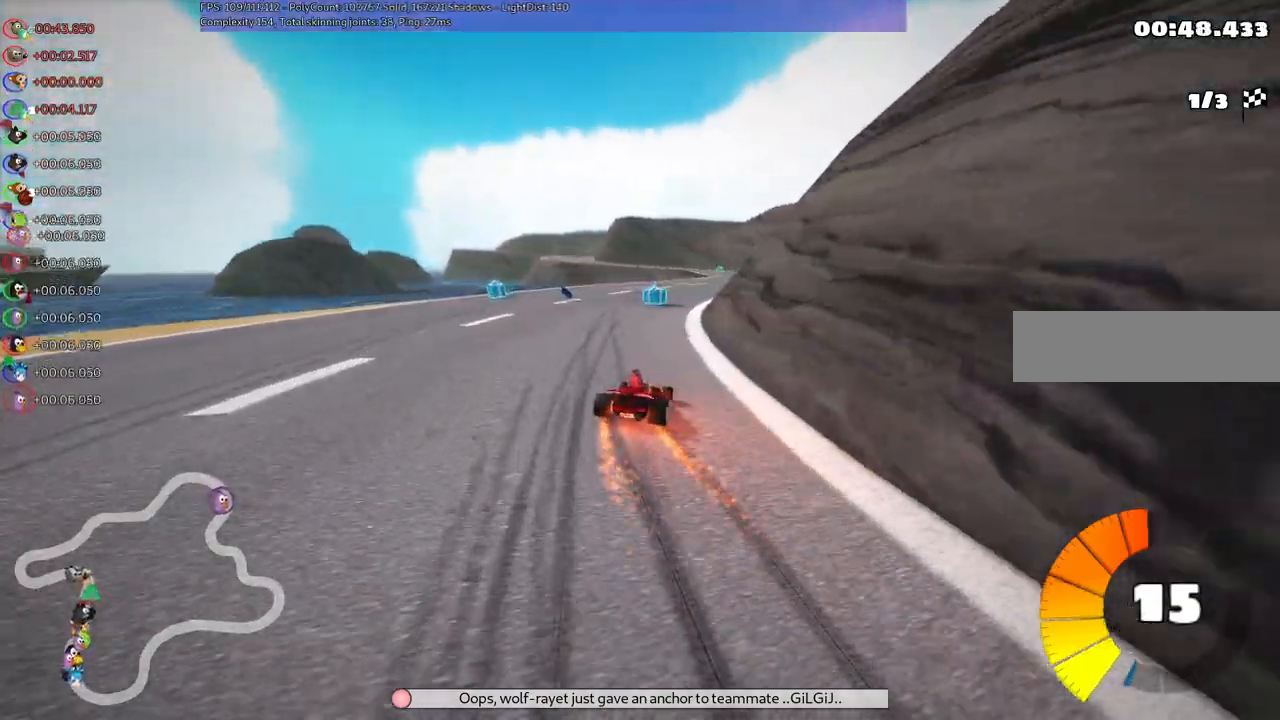
{"keys": ["n", "up"], "events": [[83, "m", "up"], [333, "n", "down"], [333, "right", "up"]]}
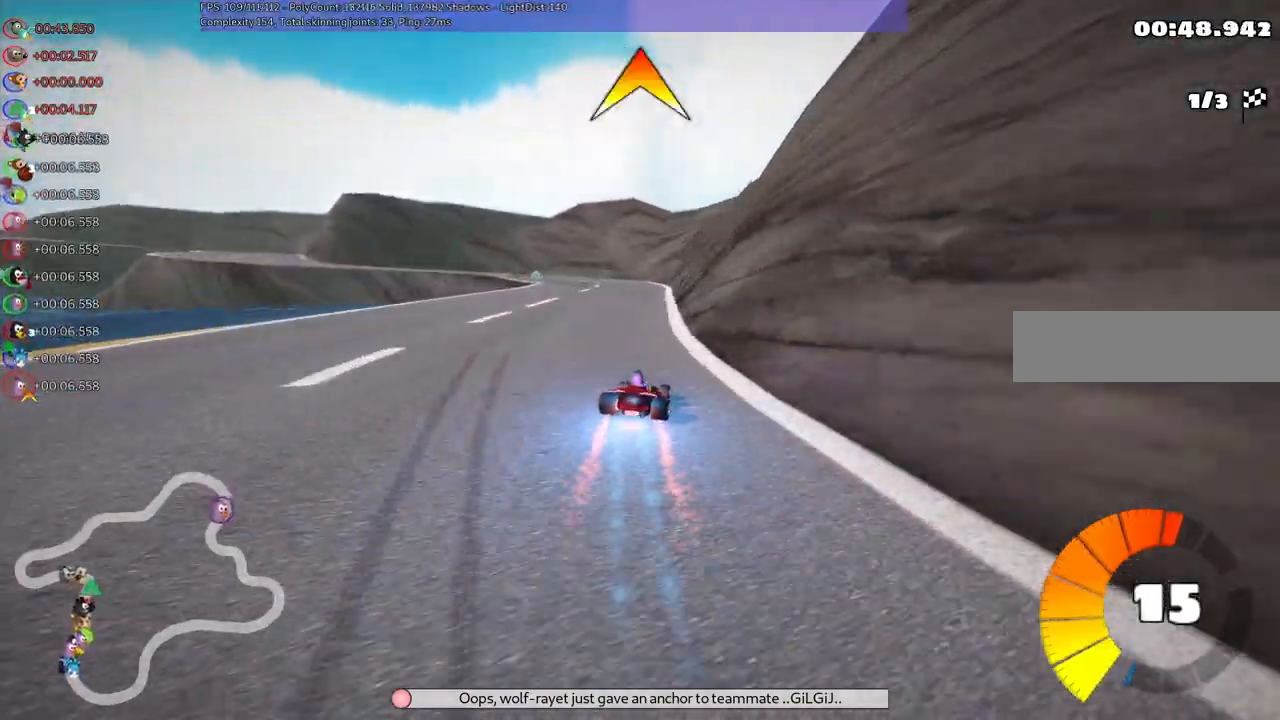
{"keys": ["m", "right", "up"], "events": [[17, "left", "down"], [17, "n", "up"], [67, "m", "down"], [250, "right", "down"], [300, "left", "up"]]}
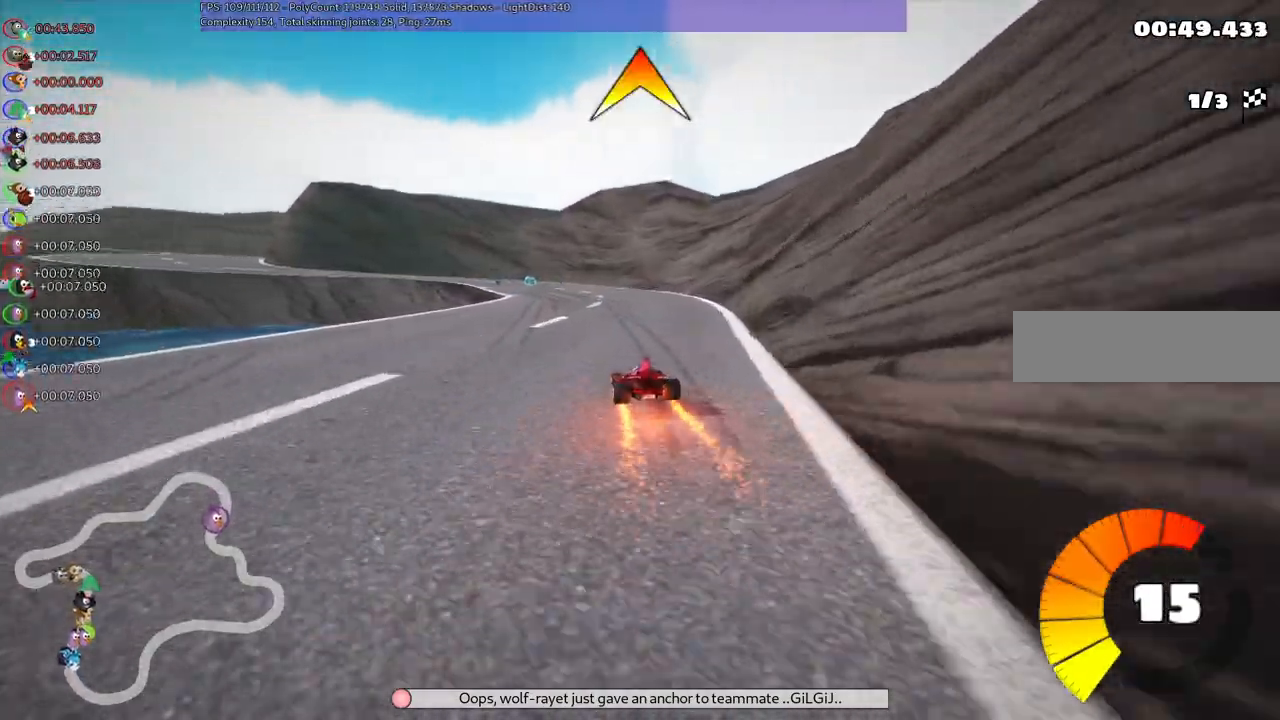
{"keys": ["left", "m", "right", "up"], "events": [[33, "left", "down"], [133, "left", "up"], [183, "space", "down"], [333, "space", "up"], [417, "left", "down"]]}
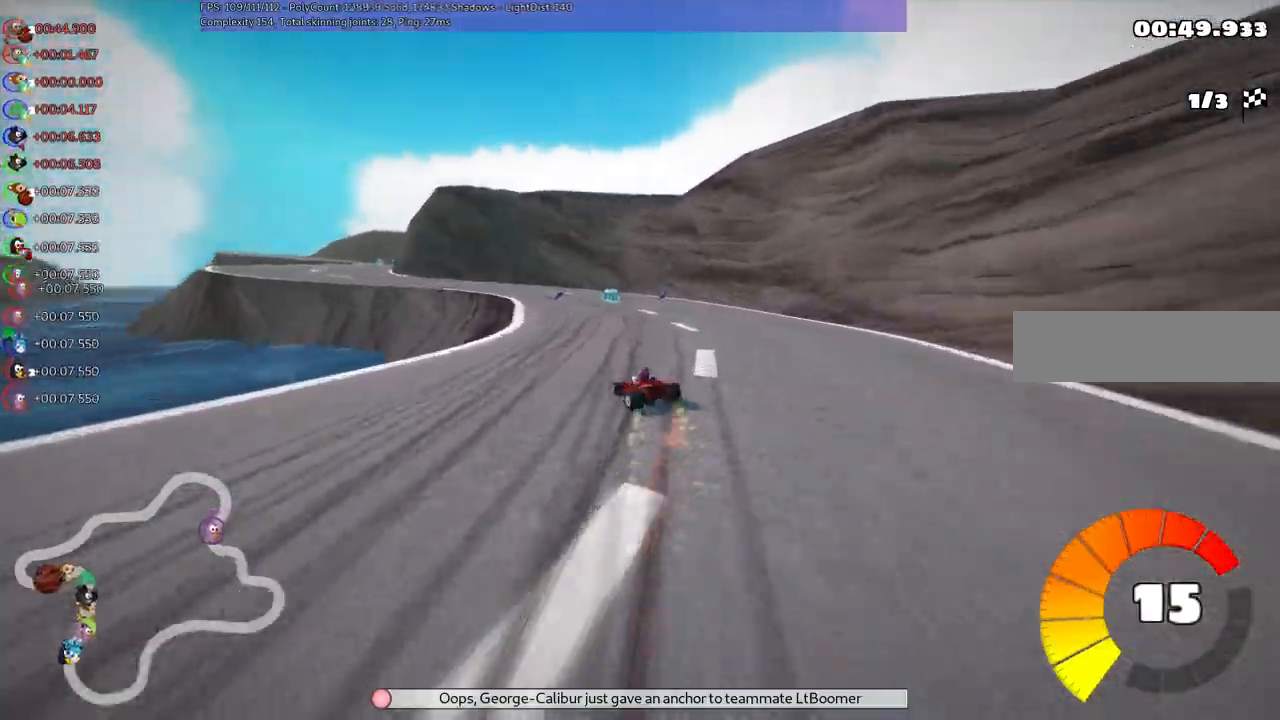
{"keys": ["left", "up"], "events": [[17, "left", "up"], [167, "left", "down"], [300, "m", "up"], [300, "right", "up"]]}
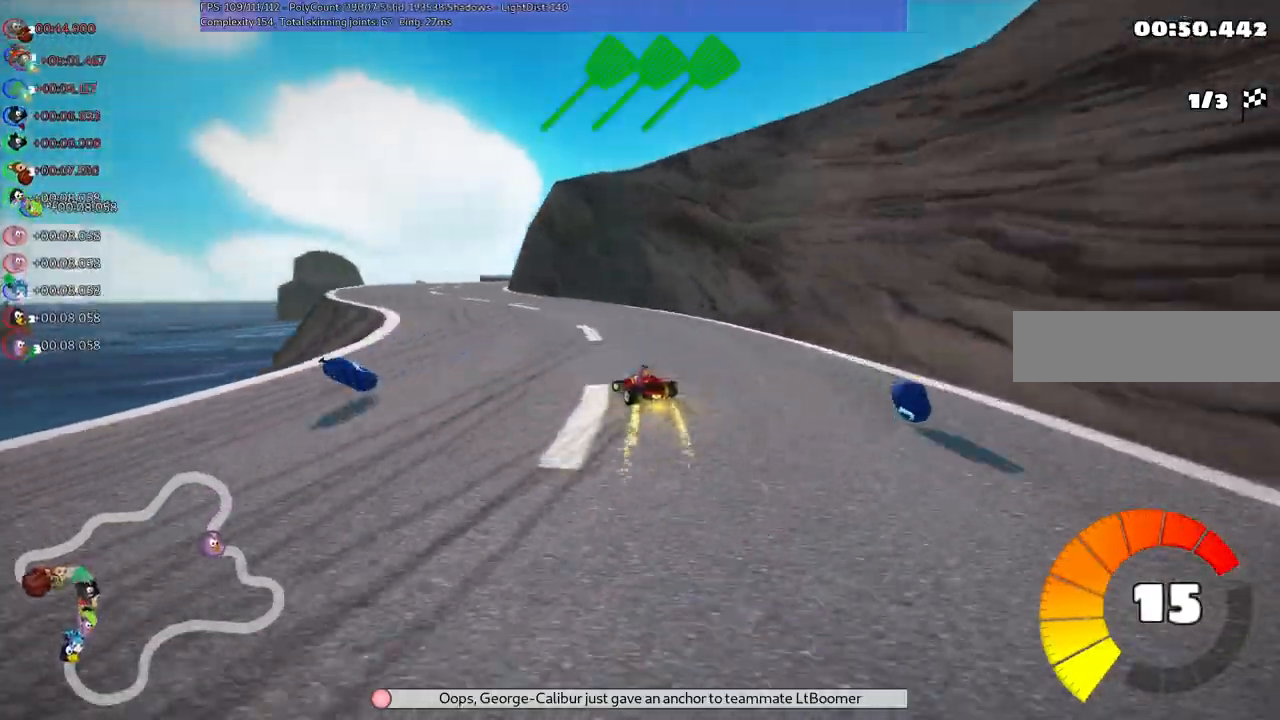
{"keys": ["up"], "events": [[183, "left", "up"]]}
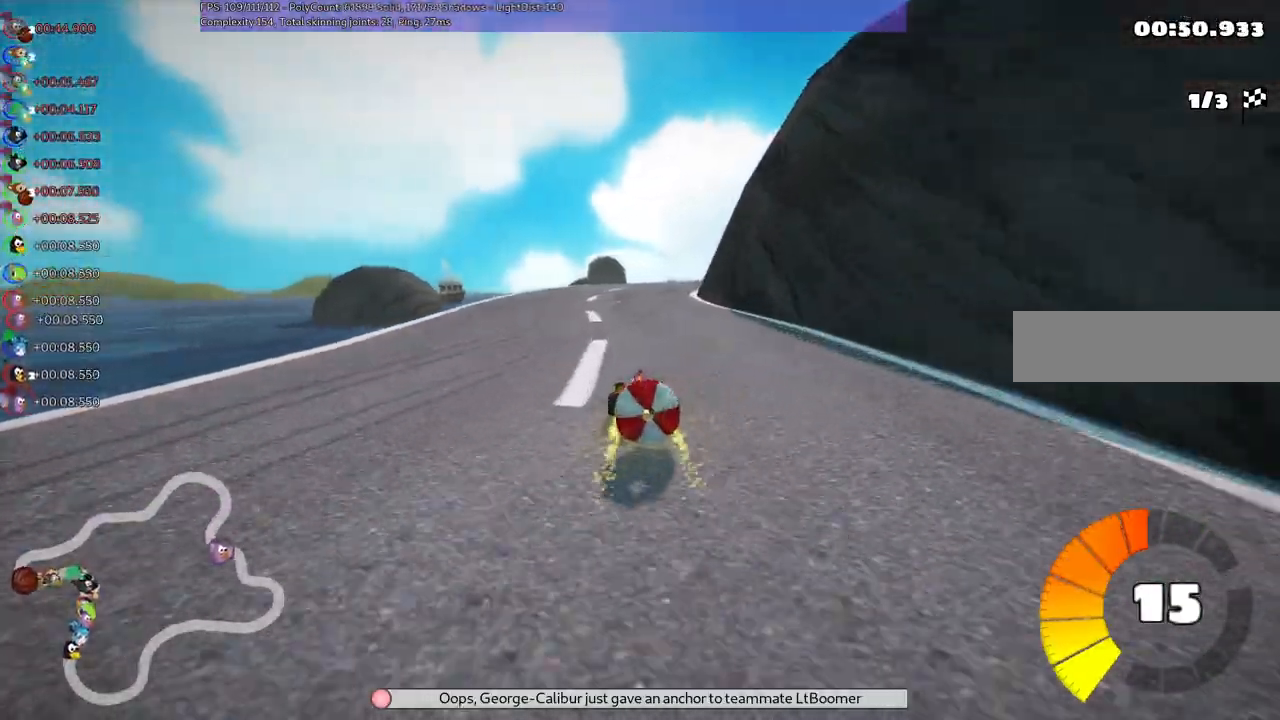
{"keys": ["m", "right", "up"], "events": [[250, "right", "down"], [450, "m", "down"]]}
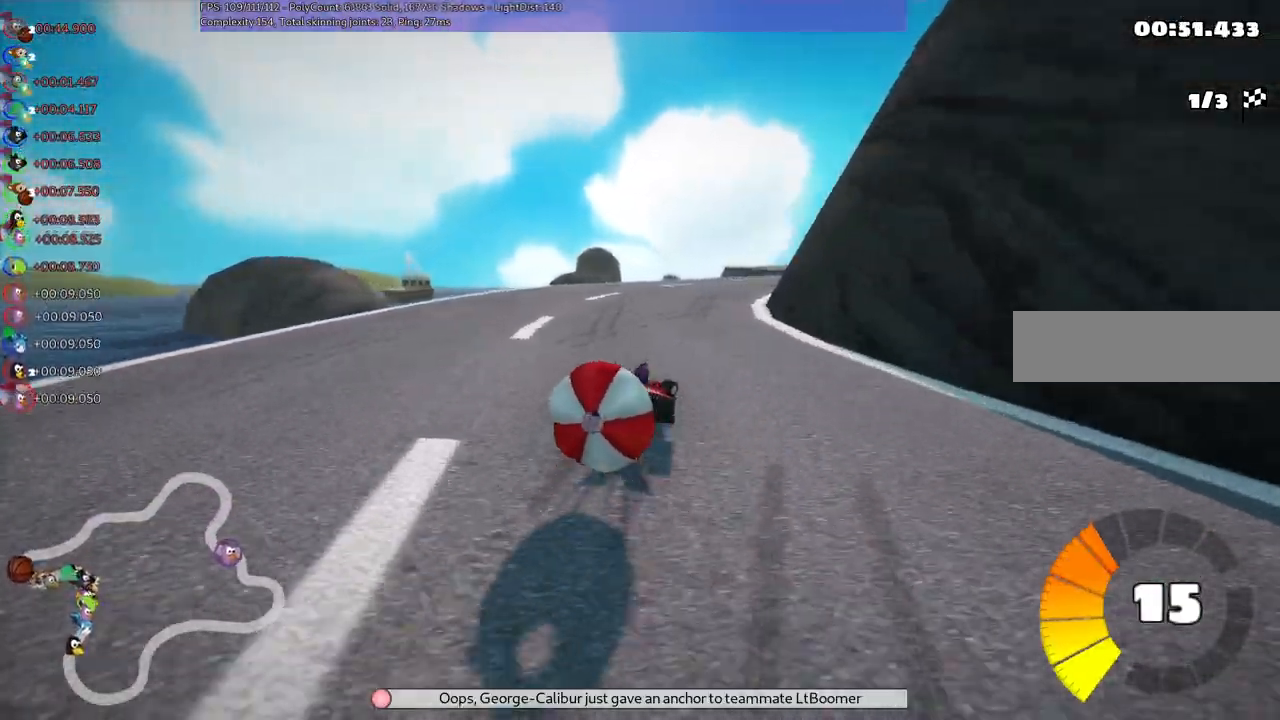
{"keys": ["up"], "events": [[83, "m", "up"], [83, "right", "up"], [83, "up", "up"], [133, "down", "down"], [417, "down", "up"], [467, "up", "down"]]}
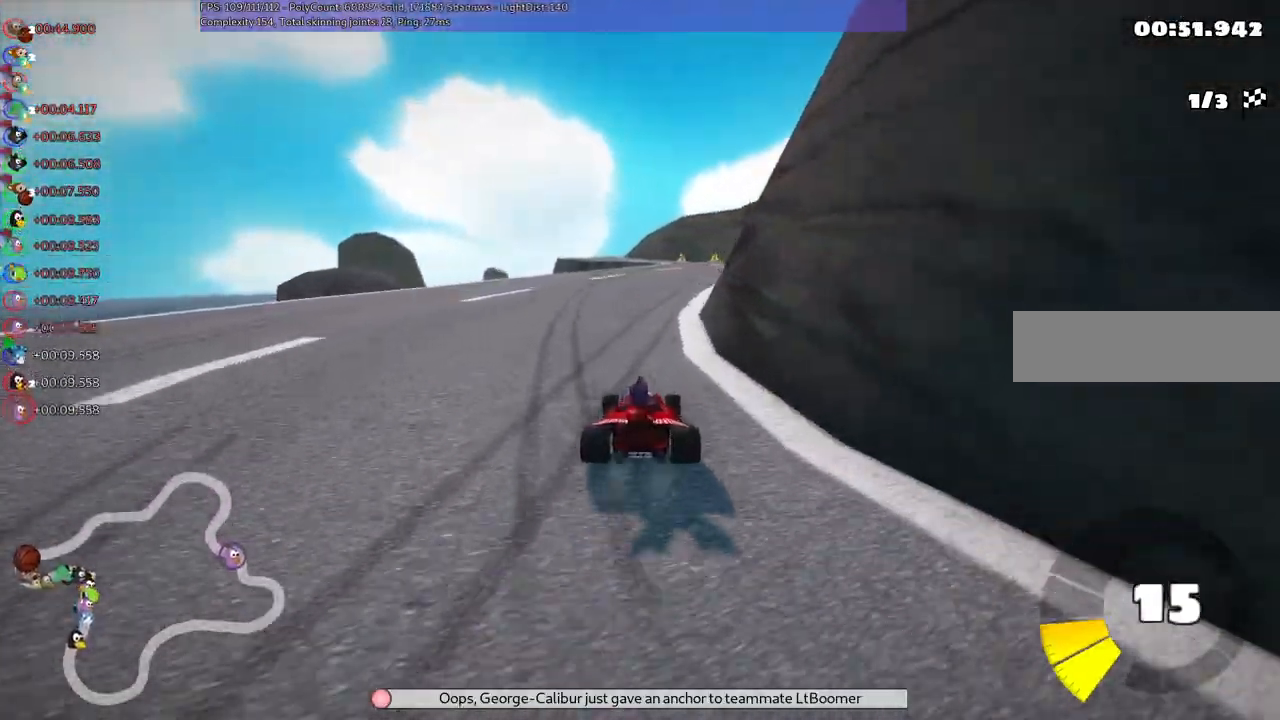
{"keys": ["right", "up"], "events": [[300, "right", "down"]]}
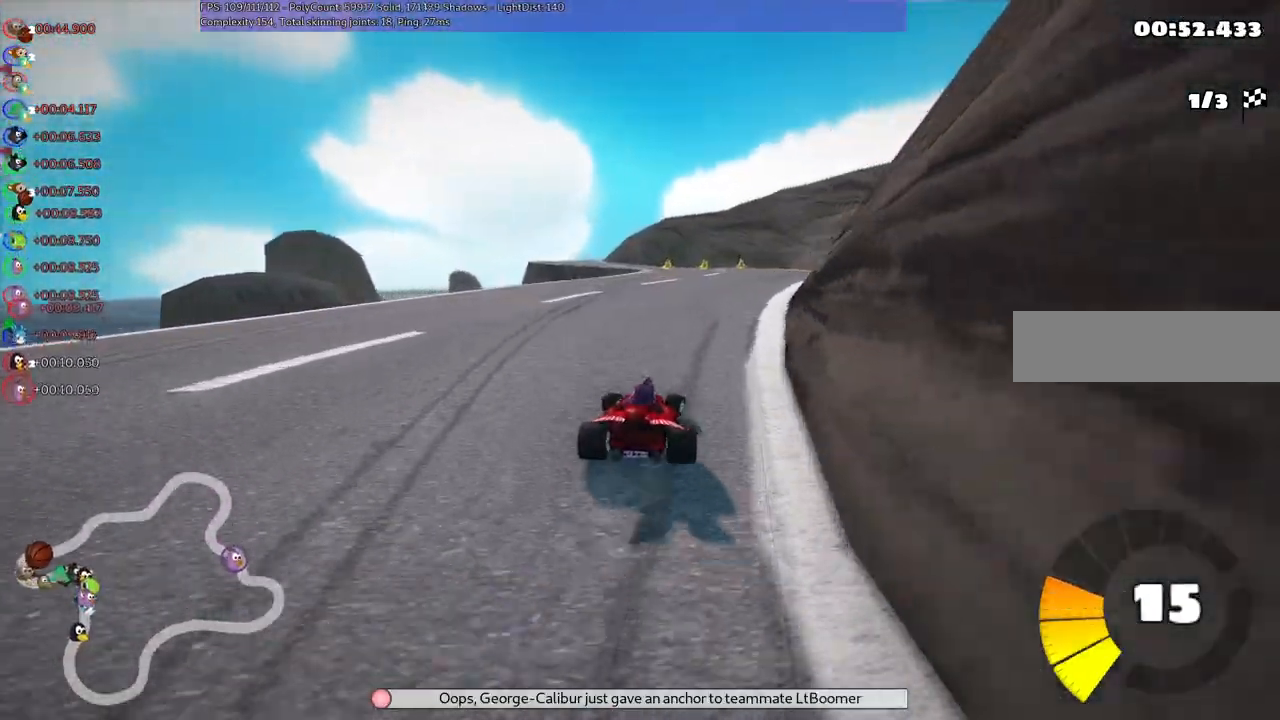
{"keys": ["m", "right", "up"], "events": [[83, "right", "up"], [150, "left", "down"], [150, "m", "down"], [233, "right", "down"], [283, "left", "up"], [417, "left", "down"], [467, "left", "up"]]}
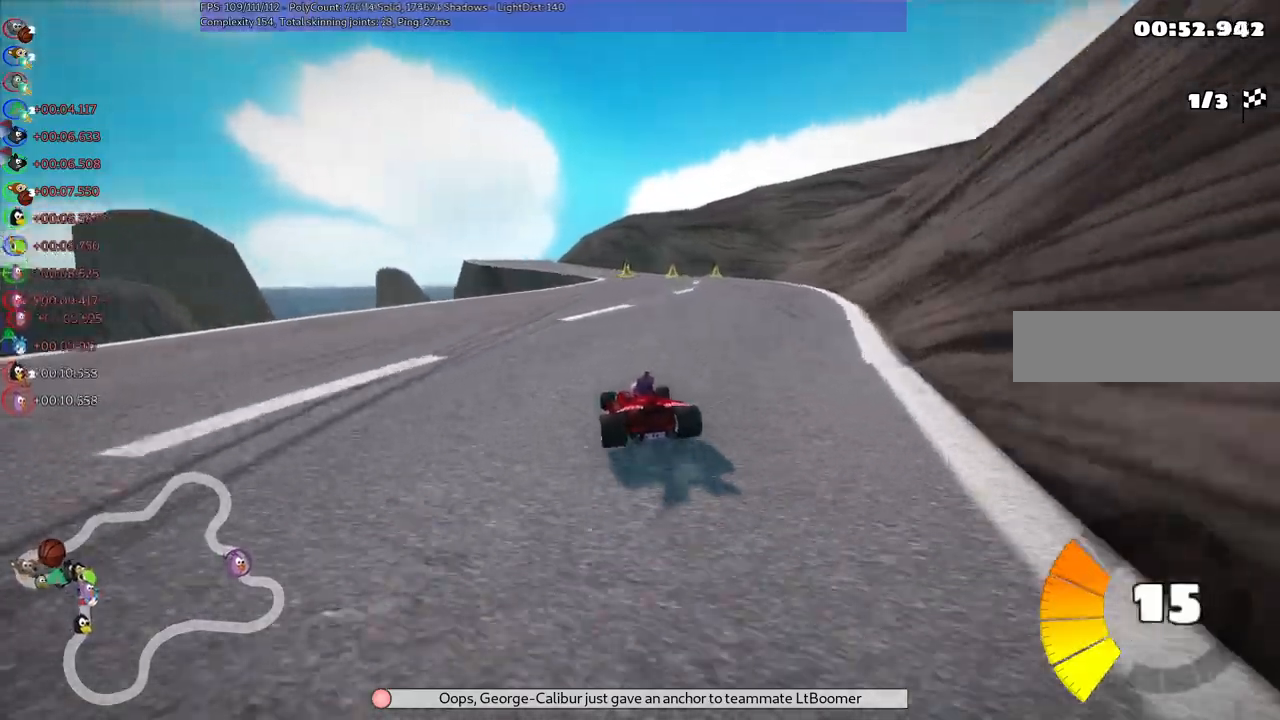
{"keys": ["m", "right", "up"], "events": []}
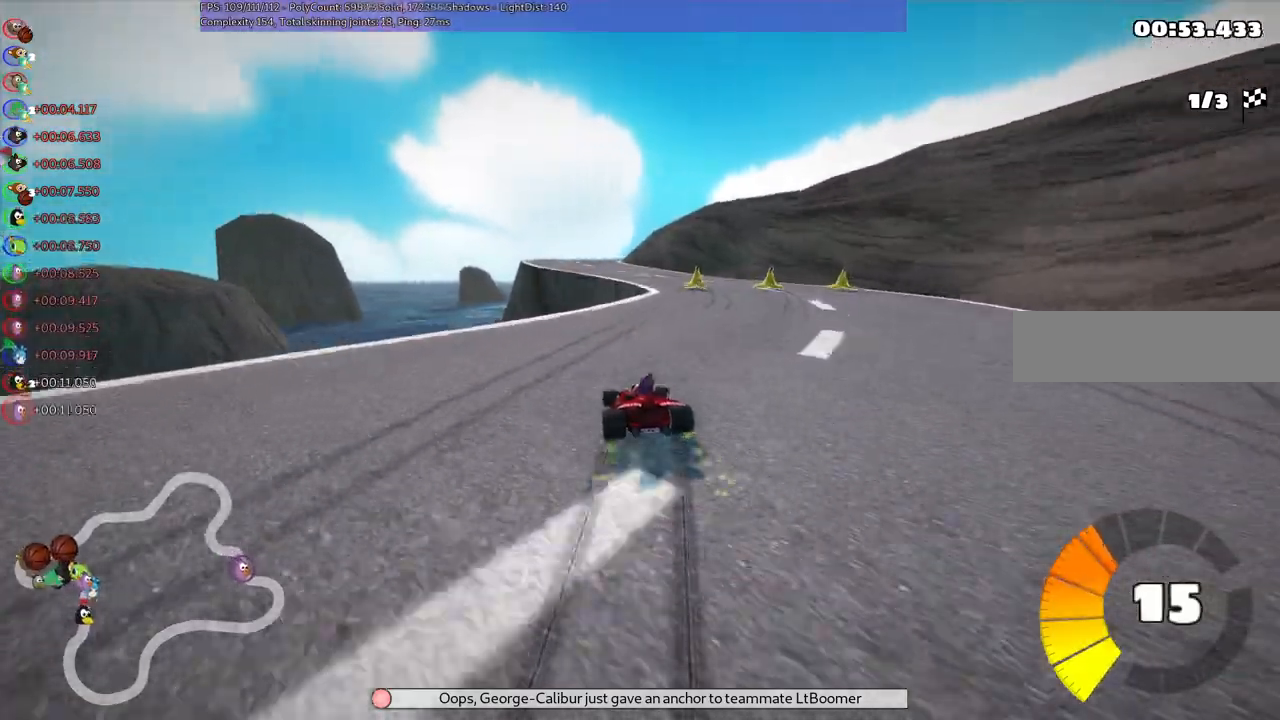
{"keys": ["up"], "events": [[100, "n", "down"], [183, "m", "up"], [233, "right", "up"], [283, "n", "up"]]}
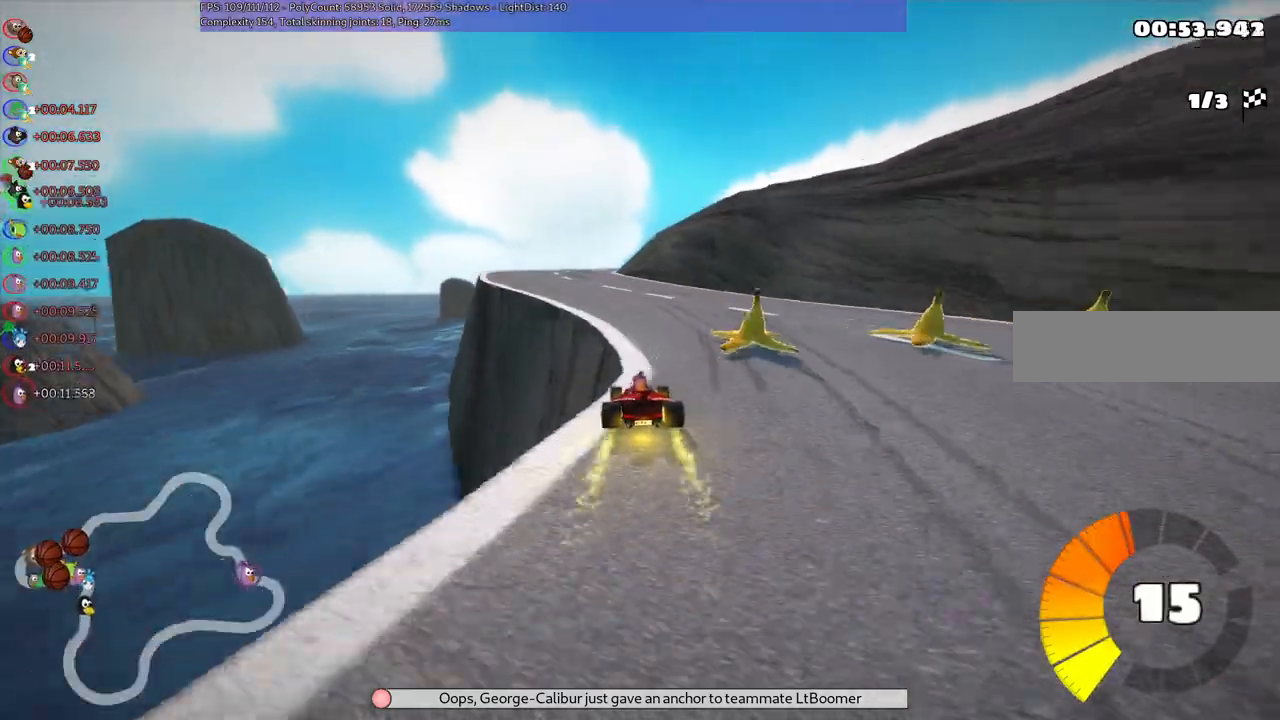
{"keys": ["m", "right", "up"], "events": [[117, "left", "down"], [450, "left", "up"], [450, "right", "down"], [500, "m", "down"]]}
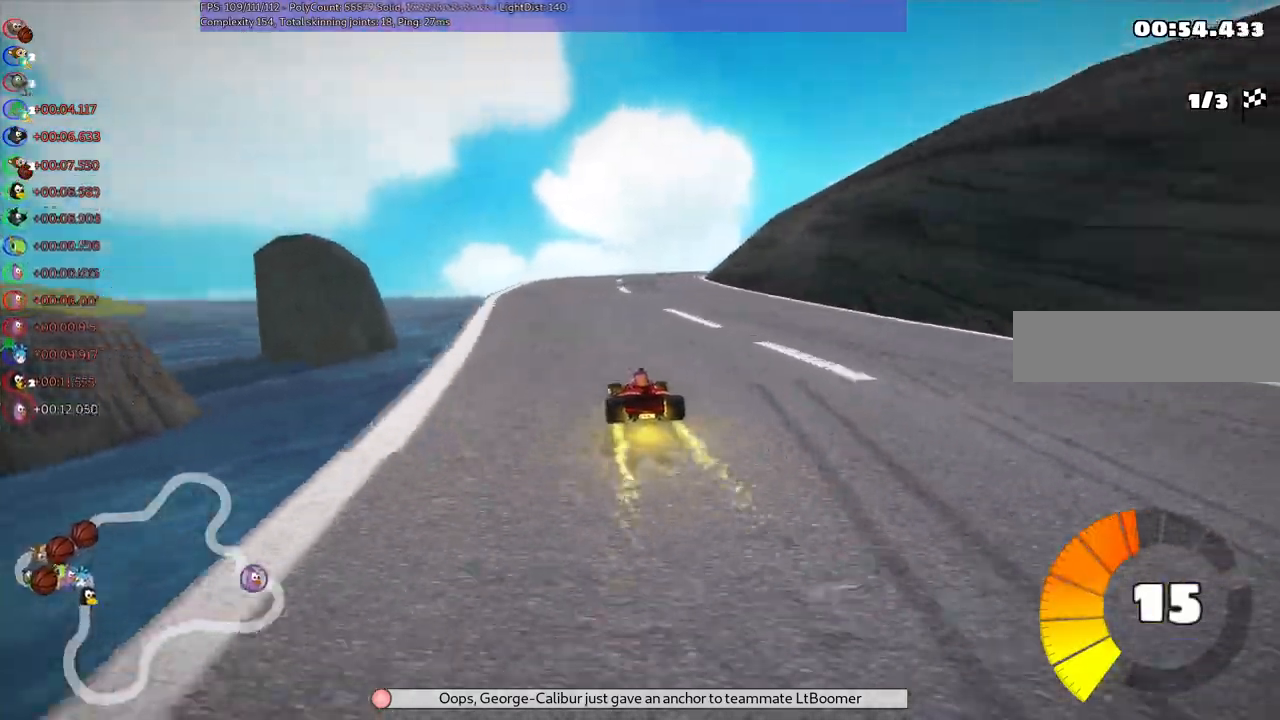
{"keys": ["left", "m", "up"], "events": [[50, "left", "down"], [150, "right", "up"], [283, "right", "down"], [383, "right", "up"]]}
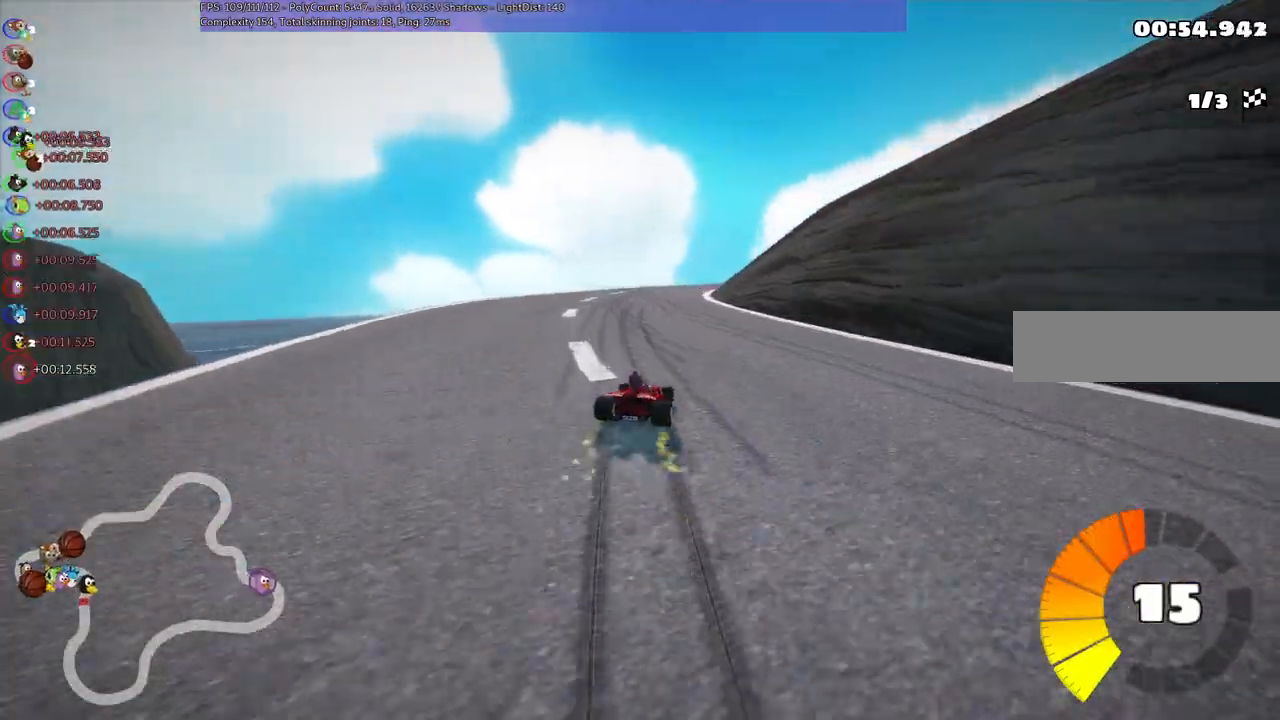
{"keys": ["left", "m", "right", "up"], "events": [[33, "right", "down"], [183, "right", "up"], [317, "right", "down"], [467, "right", "up"], [500, "right", "down"]]}
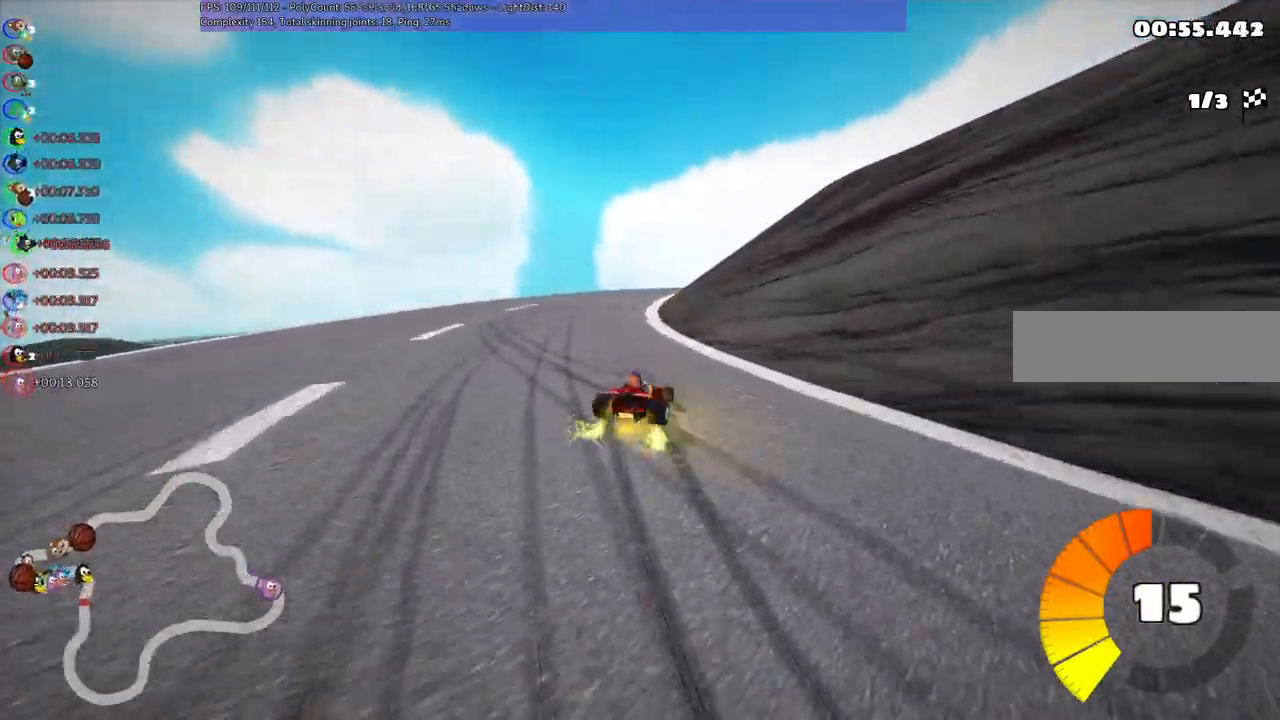
{"keys": ["left", "m", "up"], "events": [[450, "right", "up"]]}
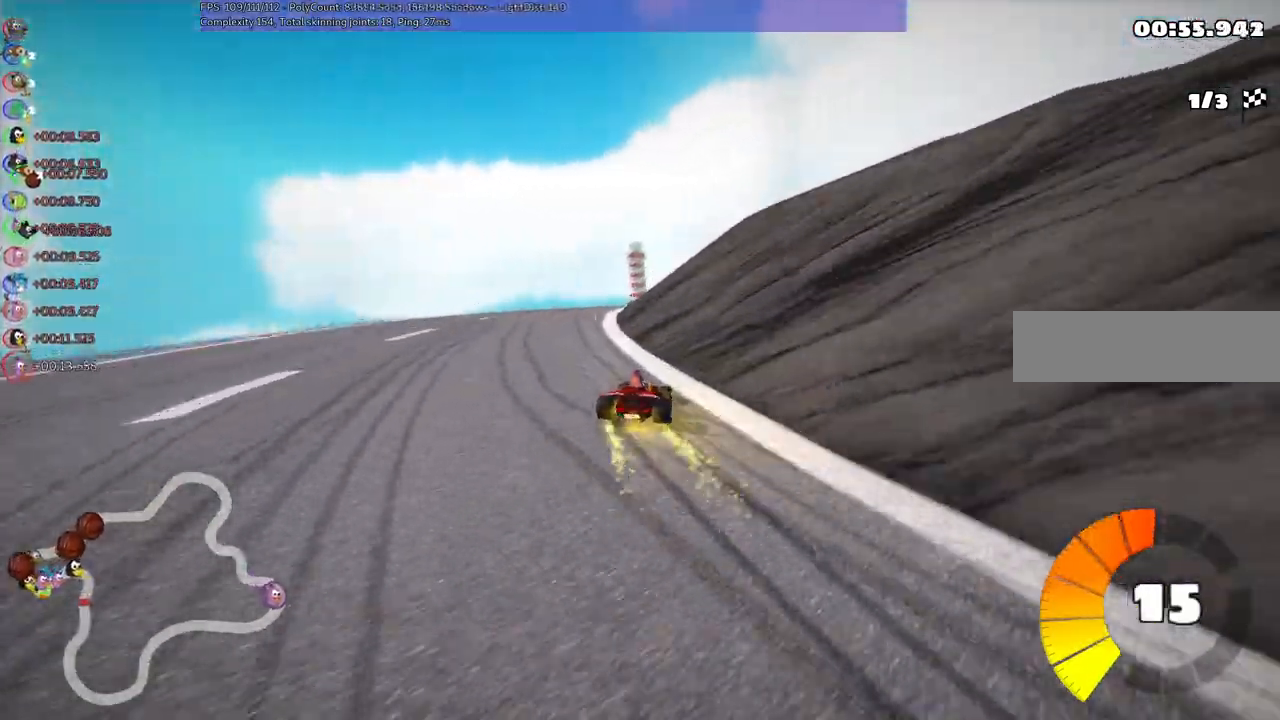
{"keys": ["left", "m", "up"], "events": [[83, "right", "down"], [467, "right", "up"]]}
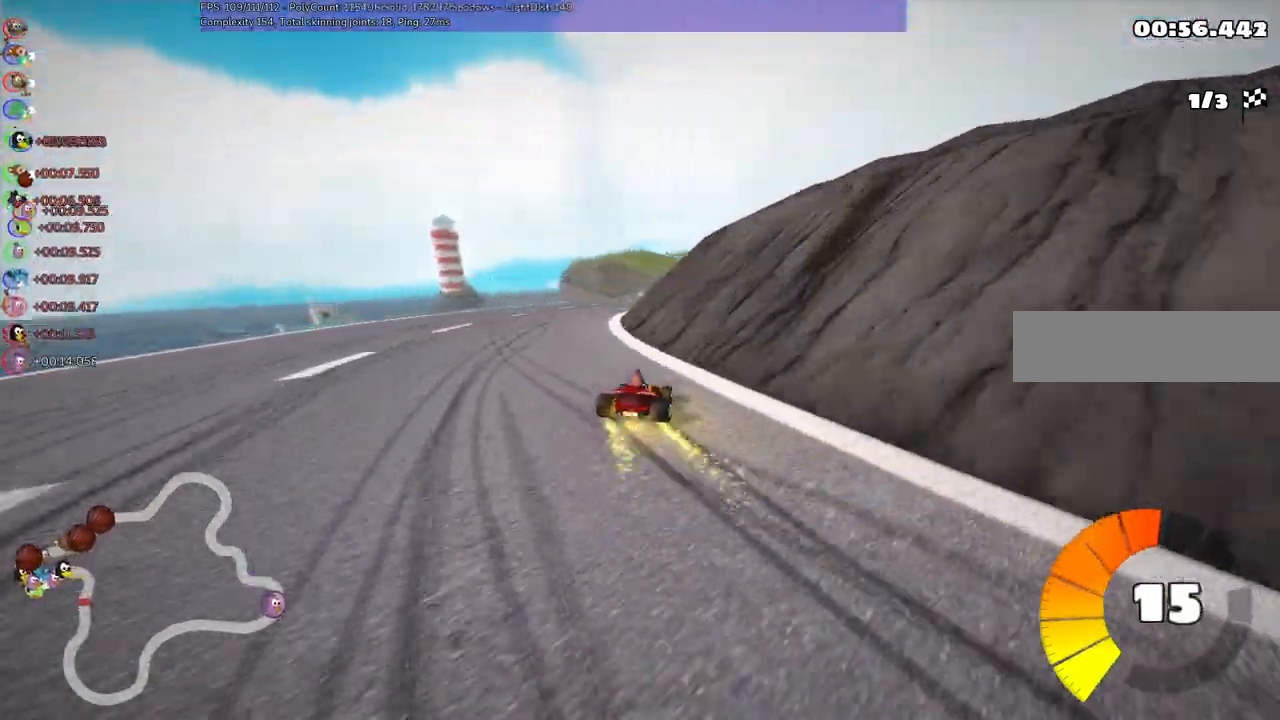
{"keys": ["left", "m", "right", "up"], "events": [[150, "right", "down"], [300, "right", "up"], [483, "right", "down"]]}